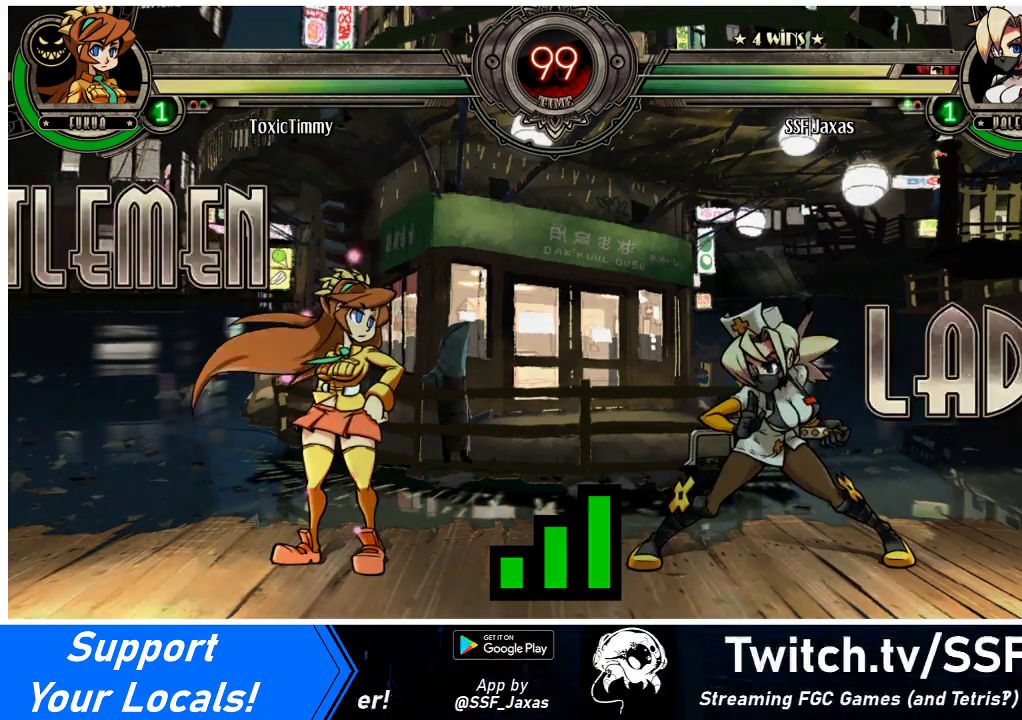
Gameplay with a controller (arcade stick); each line is a JSON object with the inputs held at the frame after it. "events" lists button and stick changes between this image and that frame as [ms after this image, input, new state], when the widget could be followed in between. Not read: L3 R3.
{"buttons": ["DPAD_DOWN"], "events": [[300, "DPAD_LEFT", "down"], [333, "DPAD_DOWN", "down"], [400, "DPAD_LEFT", "up"]]}
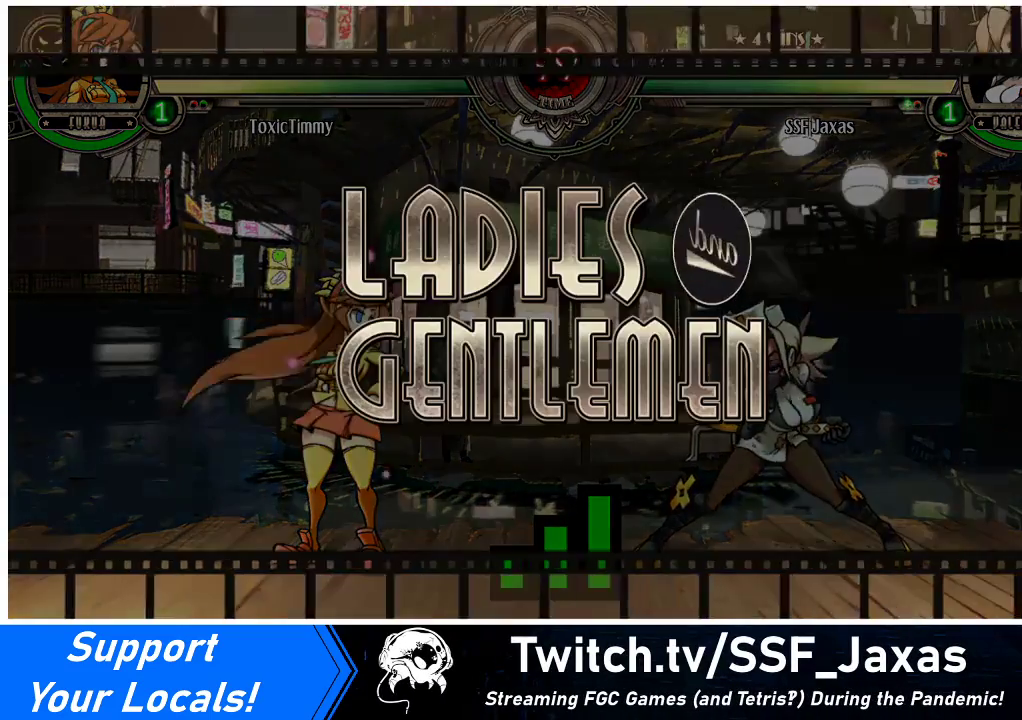
{"buttons": ["DPAD_RIGHT"], "events": [[133, "DPAD_DOWN", "up"], [133, "DPAD_LEFT", "down"], [233, "DPAD_DOWN", "down"], [300, "DPAD_LEFT", "up"], [400, "DPAD_DOWN", "up"], [433, "DPAD_RIGHT", "down"]]}
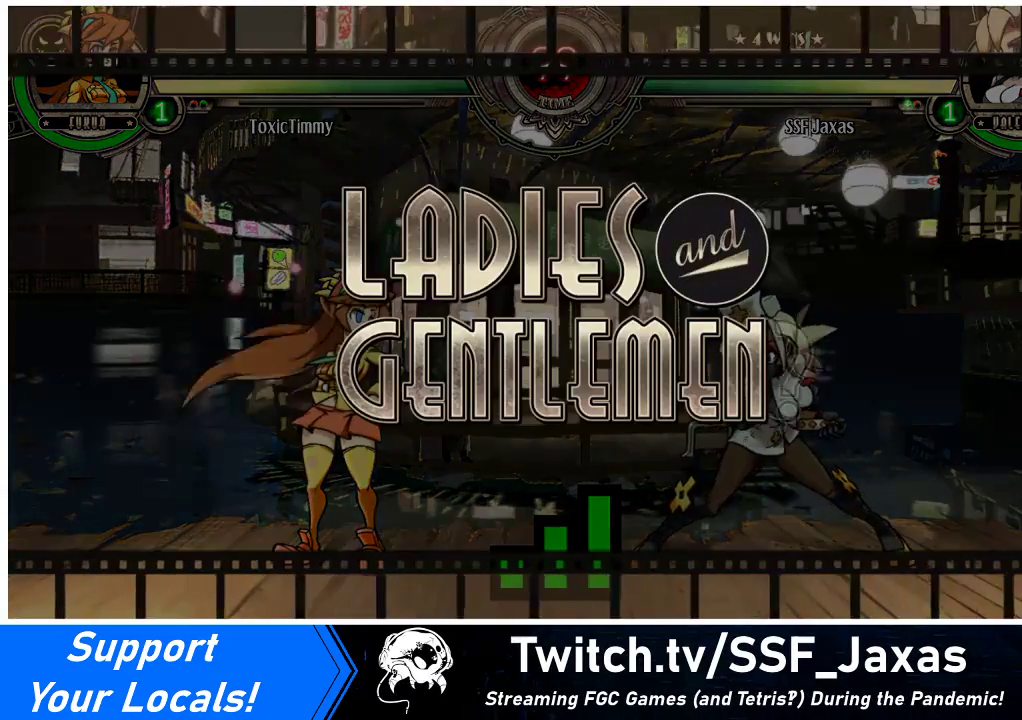
{"buttons": [], "events": [[33, "DPAD_RIGHT", "up"], [67, "DPAD_LEFT", "down"], [167, "DPAD_LEFT", "up"], [200, "DPAD_DOWN", "down"], [267, "DPAD_DOWN", "up"], [300, "DPAD_RIGHT", "down"], [500, "DPAD_RIGHT", "up"]]}
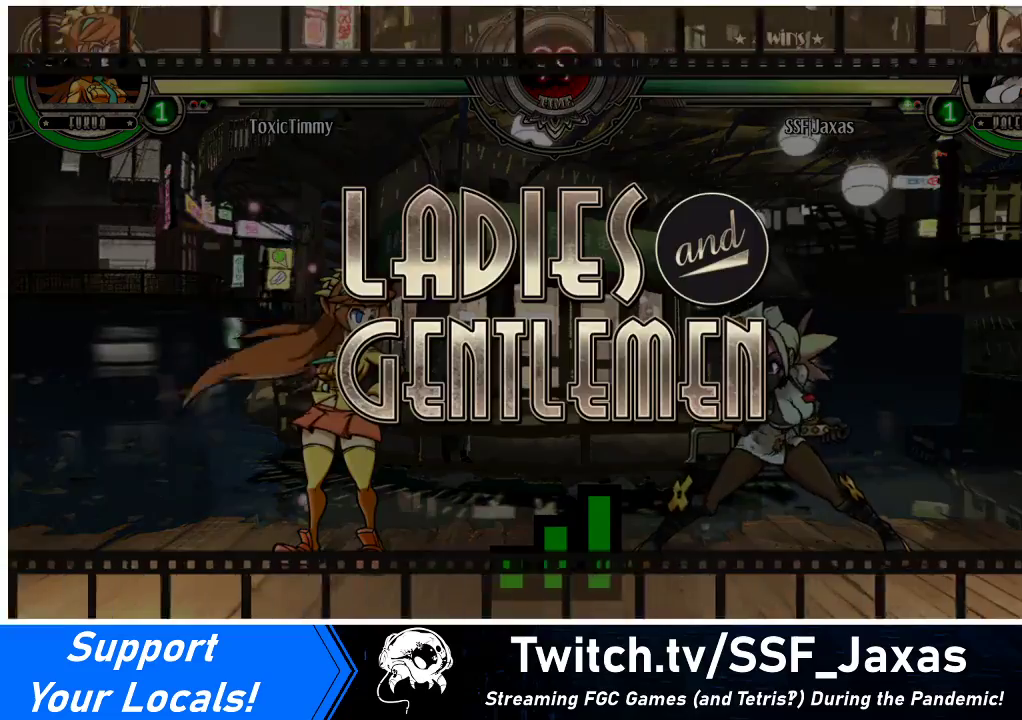
{"buttons": ["DPAD_UP", "DPAD_RIGHT"], "events": [[33, "DPAD_LEFT", "down"], [100, "DPAD_LEFT", "up"], [133, "DPAD_RIGHT", "down"], [200, "DPAD_UP", "down"]]}
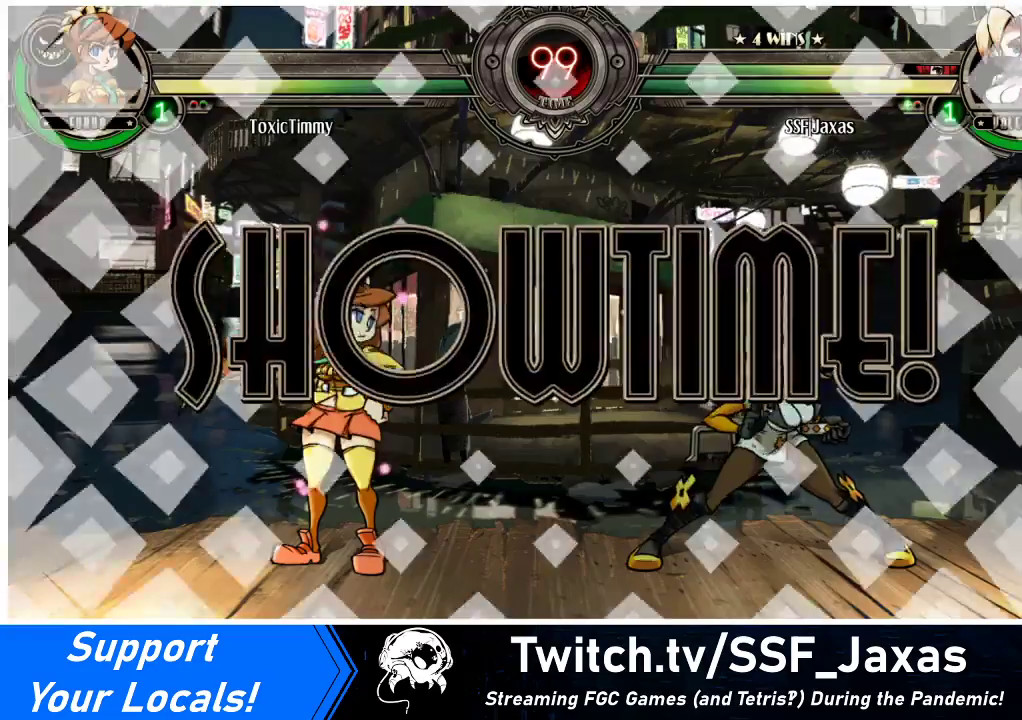
{"buttons": ["DPAD_RIGHT"], "events": [[33, "DPAD_UP", "up"]]}
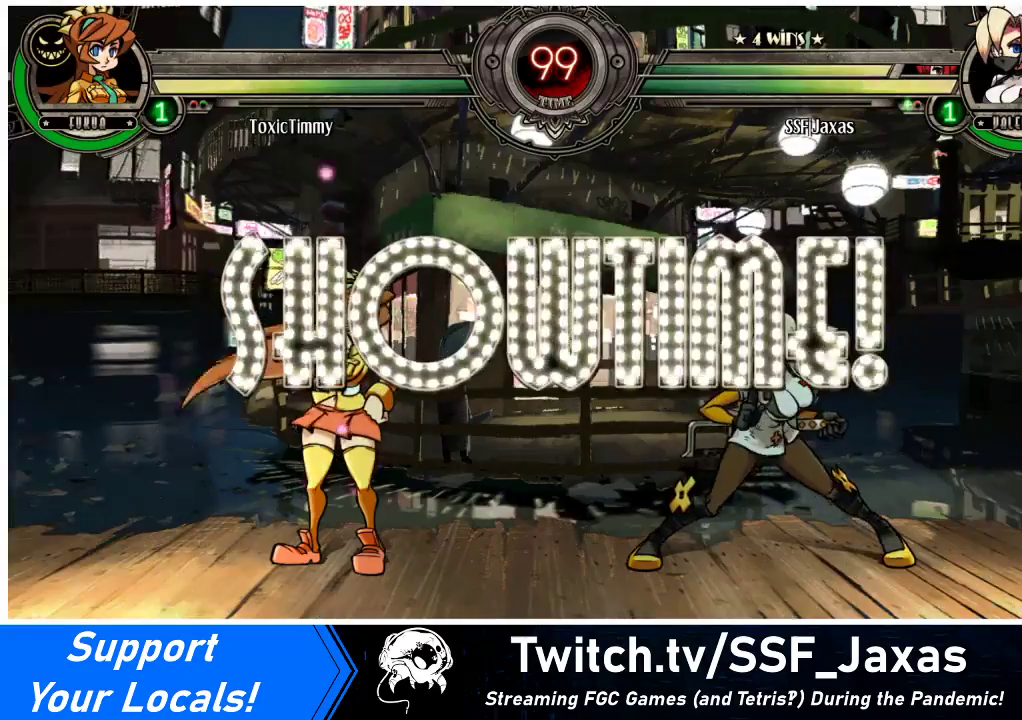
{"buttons": ["DPAD_LEFT"], "events": [[167, "DPAD_UP", "down"], [367, "DPAD_DOWN", "down"], [367, "DPAD_UP", "up"], [400, "DPAD_RIGHT", "up"], [467, "DPAD_DOWN", "up"], [467, "DPAD_LEFT", "down"]]}
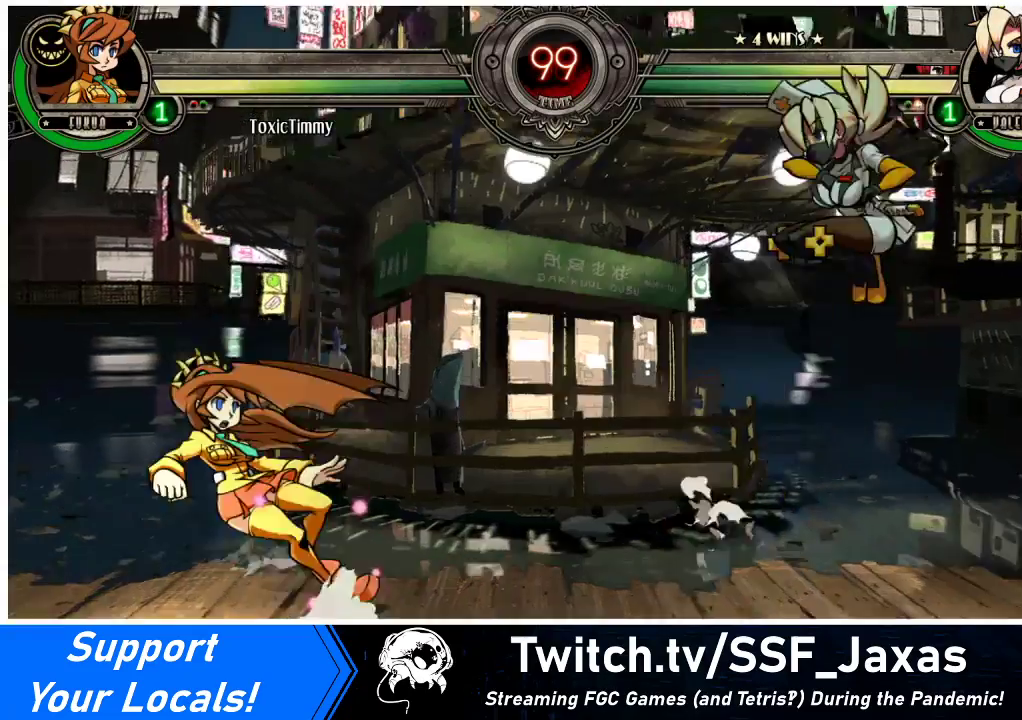
{"buttons": [], "events": [[33, "DPAD_LEFT", "up"], [33, "R1", "down"], [100, "R1", "up"]]}
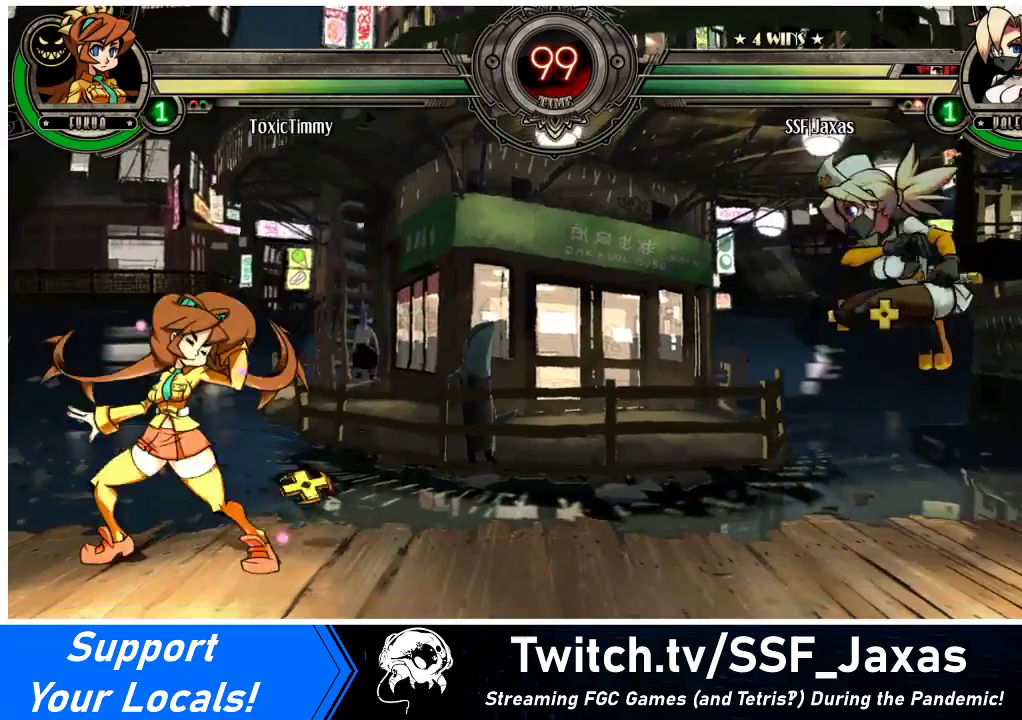
{"buttons": ["DPAD_RIGHT"], "events": [[200, "DPAD_DOWN", "down"], [233, "DPAD_RIGHT", "down"], [300, "DPAD_DOWN", "up"], [300, "SQUARE", "down"], [400, "SQUARE", "up"]]}
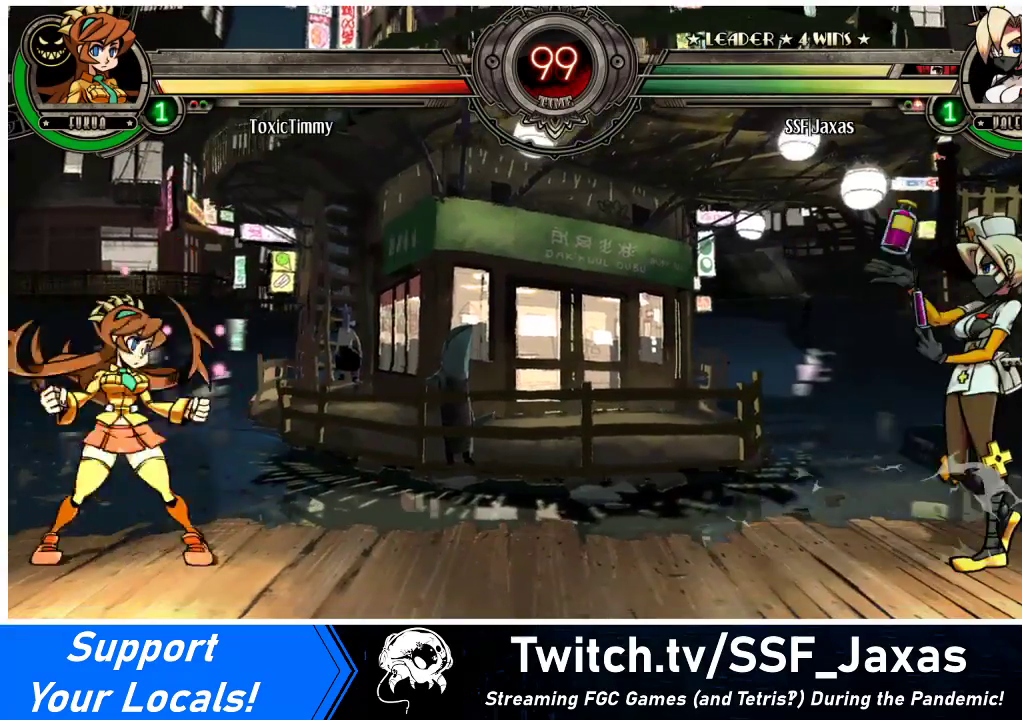
{"buttons": ["DPAD_RIGHT"], "events": []}
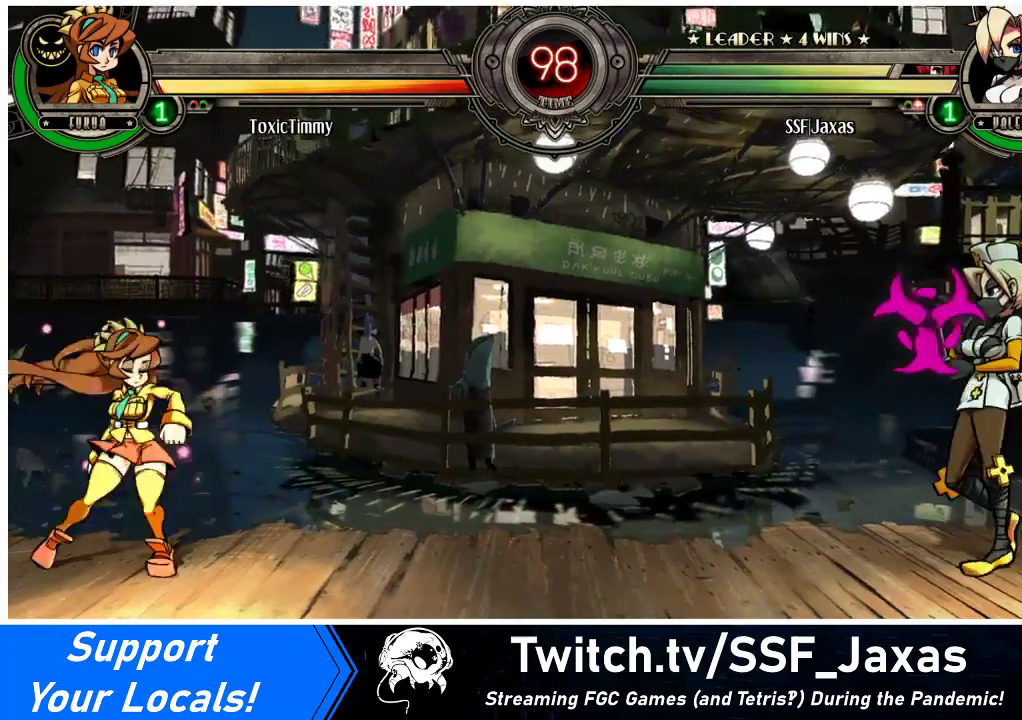
{"buttons": ["DPAD_LEFT"], "events": [[267, "DPAD_RIGHT", "up"], [300, "DPAD_LEFT", "down"]]}
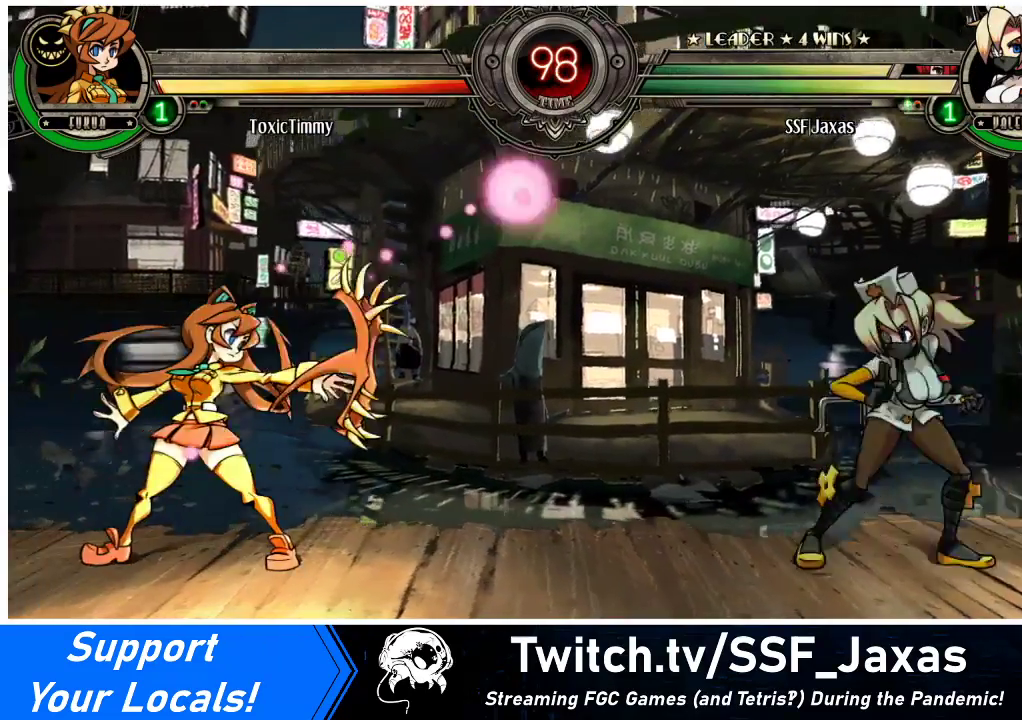
{"buttons": ["DPAD_RIGHT"], "events": [[67, "DPAD_LEFT", "up"], [100, "DPAD_RIGHT", "down"], [100, "DPAD_UP", "down"], [233, "DPAD_UP", "up"]]}
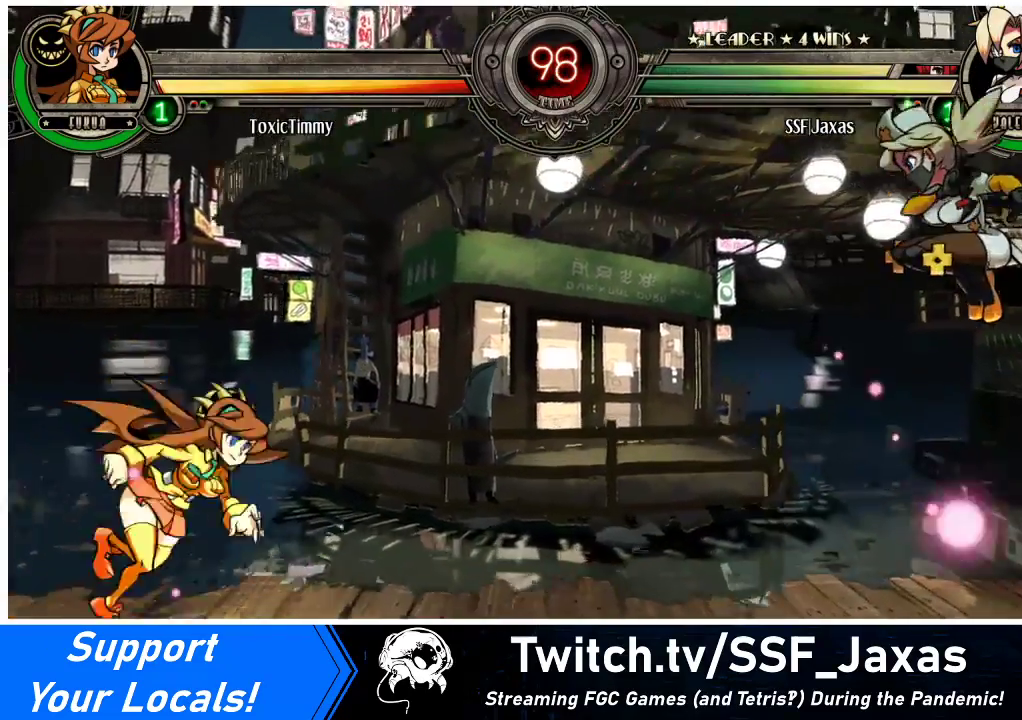
{"buttons": [], "events": [[200, "DPAD_RIGHT", "up"], [367, "DPAD_RIGHT", "down"], [500, "DPAD_RIGHT", "up"]]}
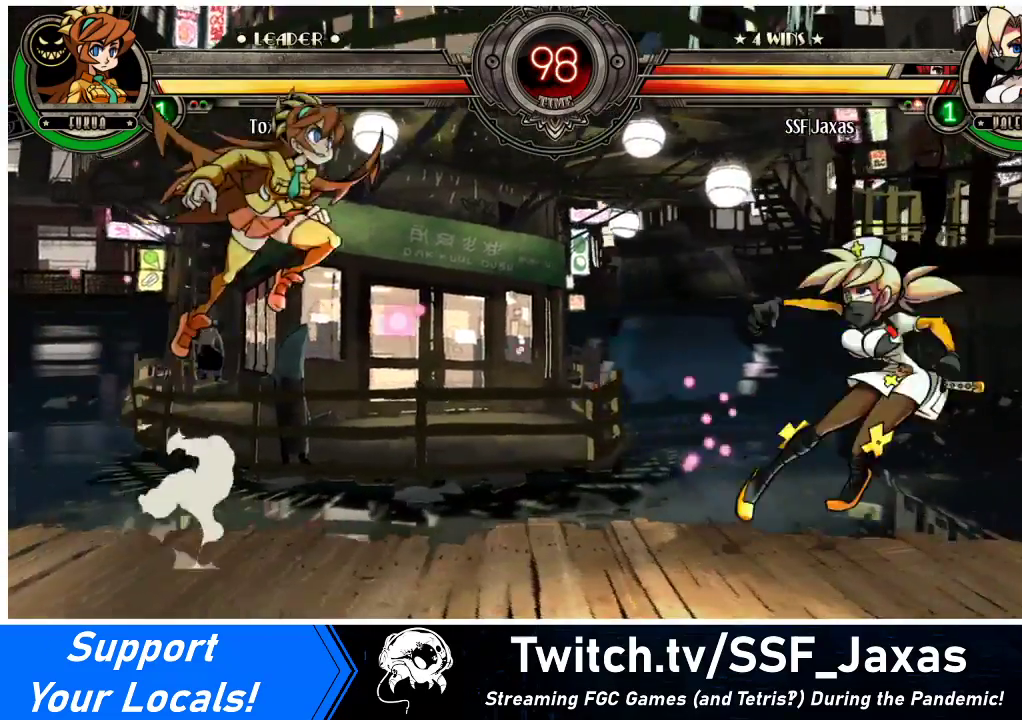
{"buttons": ["TRIANGLE", "DPAD_LEFT"], "events": [[100, "DPAD_RIGHT", "down"], [200, "DPAD_RIGHT", "up"], [233, "DPAD_RIGHT", "down"], [367, "DPAD_LEFT", "down"], [367, "DPAD_RIGHT", "up"], [433, "TRIANGLE", "down"]]}
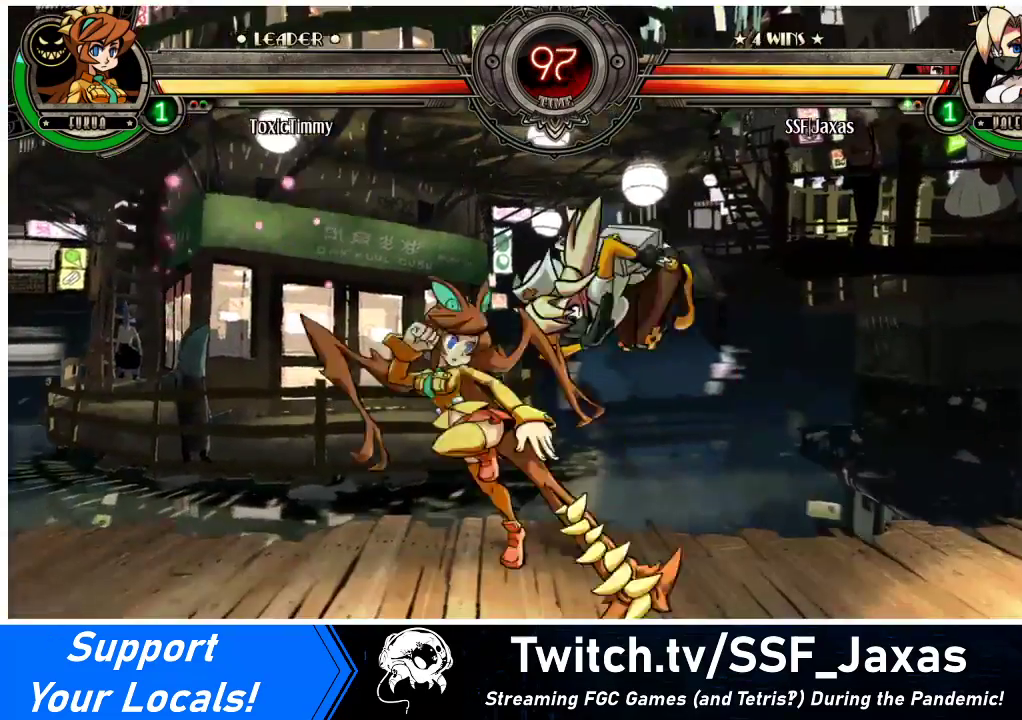
{"buttons": ["DPAD_DOWN"], "events": [[67, "TRIANGLE", "up"], [400, "DPAD_DOWN", "down"], [500, "DPAD_LEFT", "up"]]}
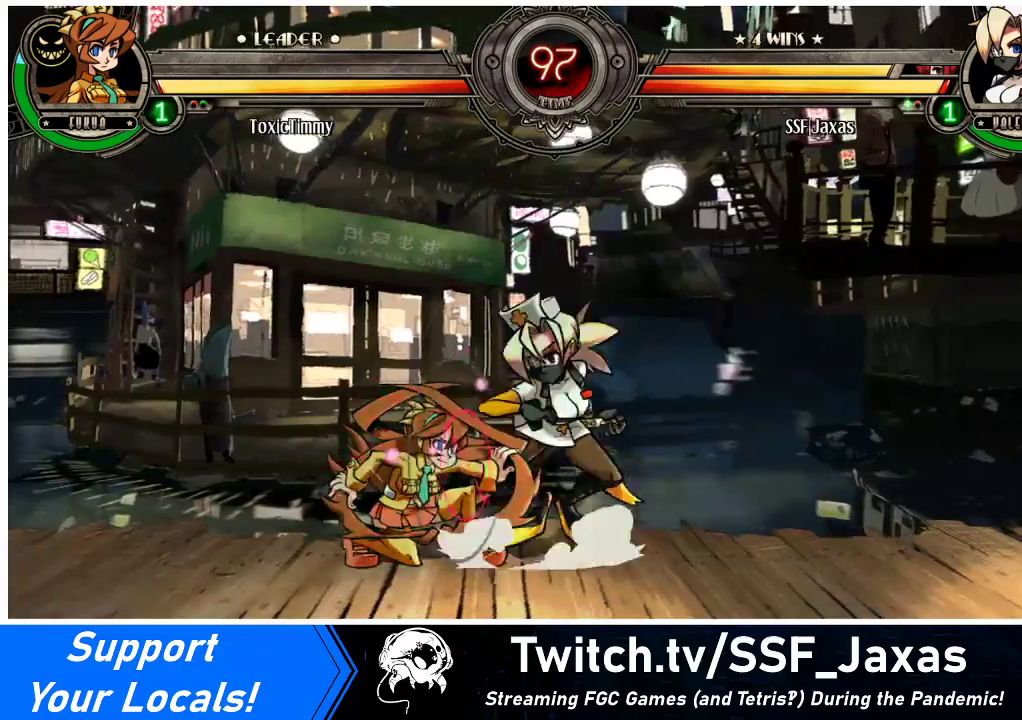
{"buttons": ["CIRCLE", "DPAD_DOWN"], "events": [[133, "SQUARE", "down"], [233, "CROSS", "down"], [233, "SQUARE", "up"], [300, "CROSS", "up"], [400, "CIRCLE", "down"]]}
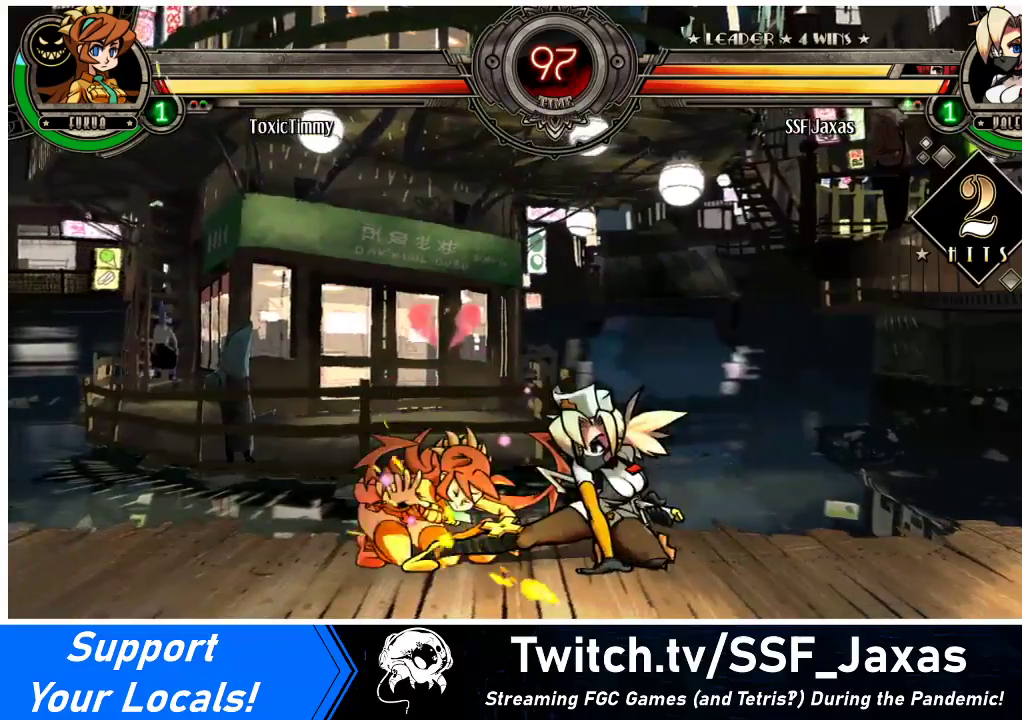
{"buttons": ["DPAD_DOWN", "DPAD_LEFT"], "events": [[33, "CIRCLE", "up"], [167, "DPAD_LEFT", "down"], [333, "R1", "down"], [467, "R1", "up"]]}
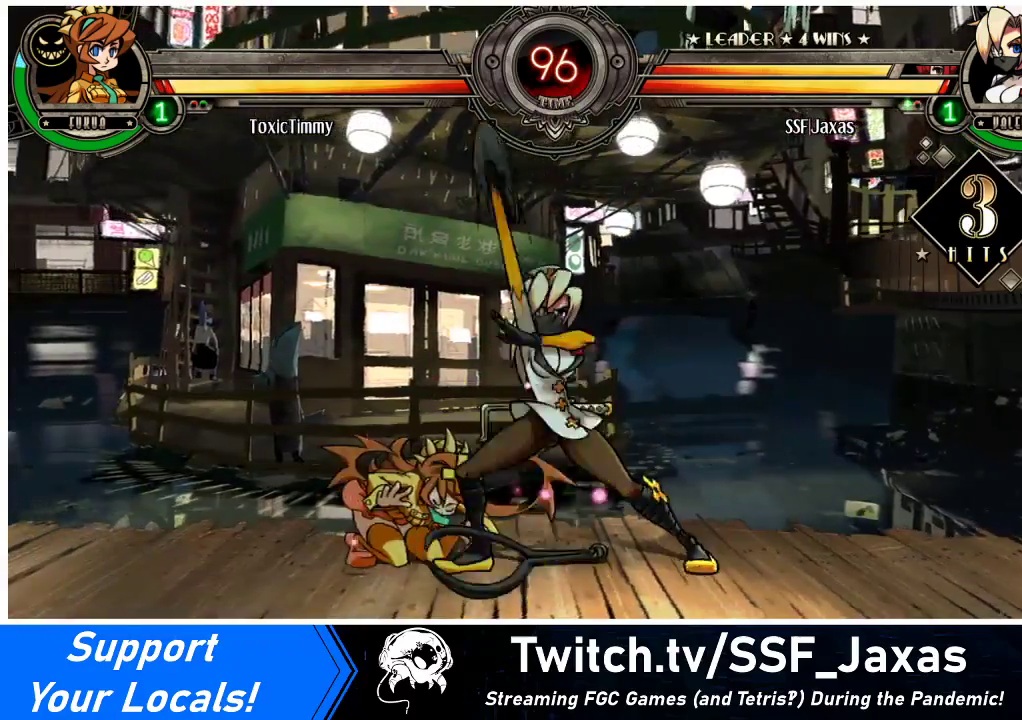
{"buttons": [], "events": [[100, "DPAD_DOWN", "up"], [167, "DPAD_UP", "down"], [300, "DPAD_UP", "up"], [333, "DPAD_LEFT", "up"], [333, "R1", "down"], [500, "R1", "up"]]}
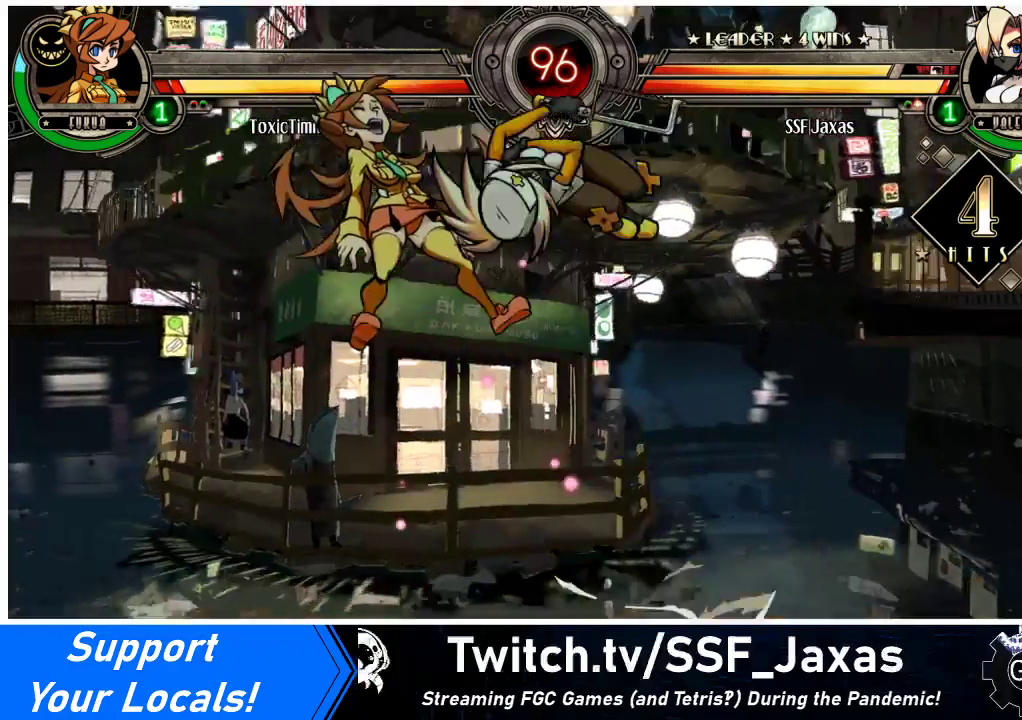
{"buttons": [], "events": [[133, "R2", "down"], [267, "R2", "up"]]}
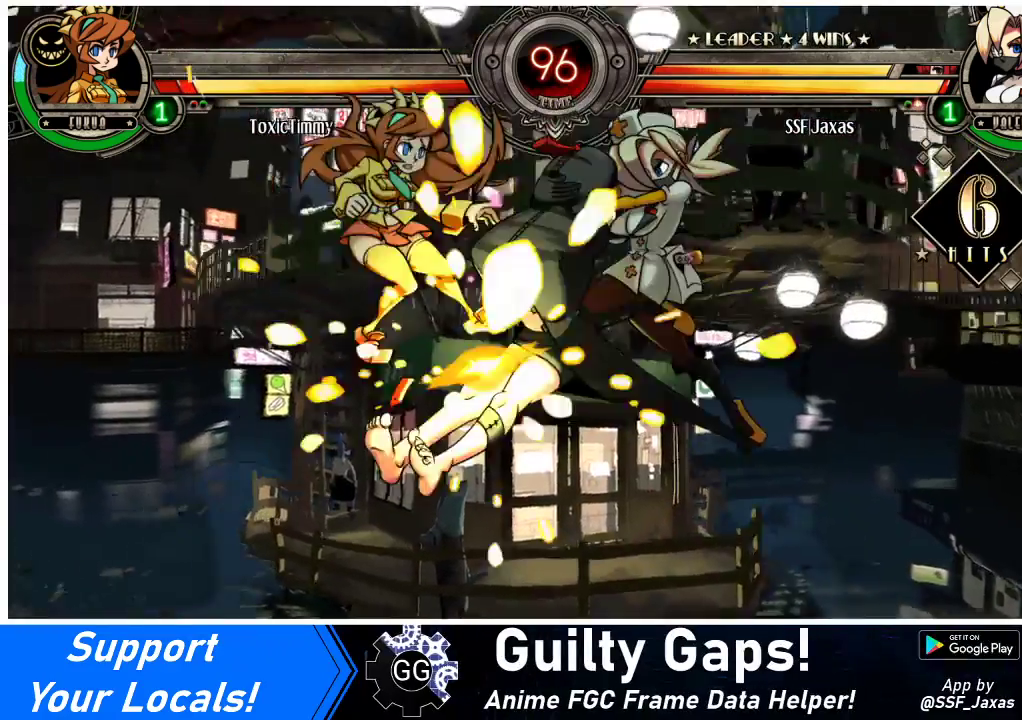
{"buttons": [], "events": [[200, "DPAD_DOWN", "down"], [267, "DPAD_LEFT", "down"], [300, "DPAD_DOWN", "up"], [333, "R2", "down"], [400, "DPAD_LEFT", "up"], [467, "R2", "up"]]}
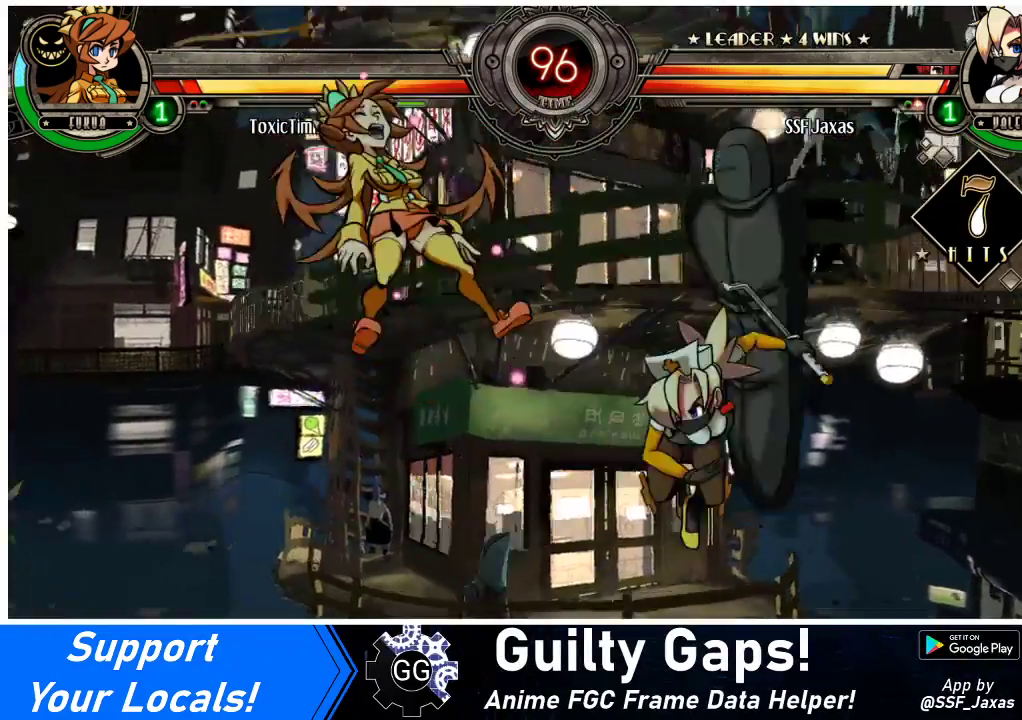
{"buttons": [], "events": []}
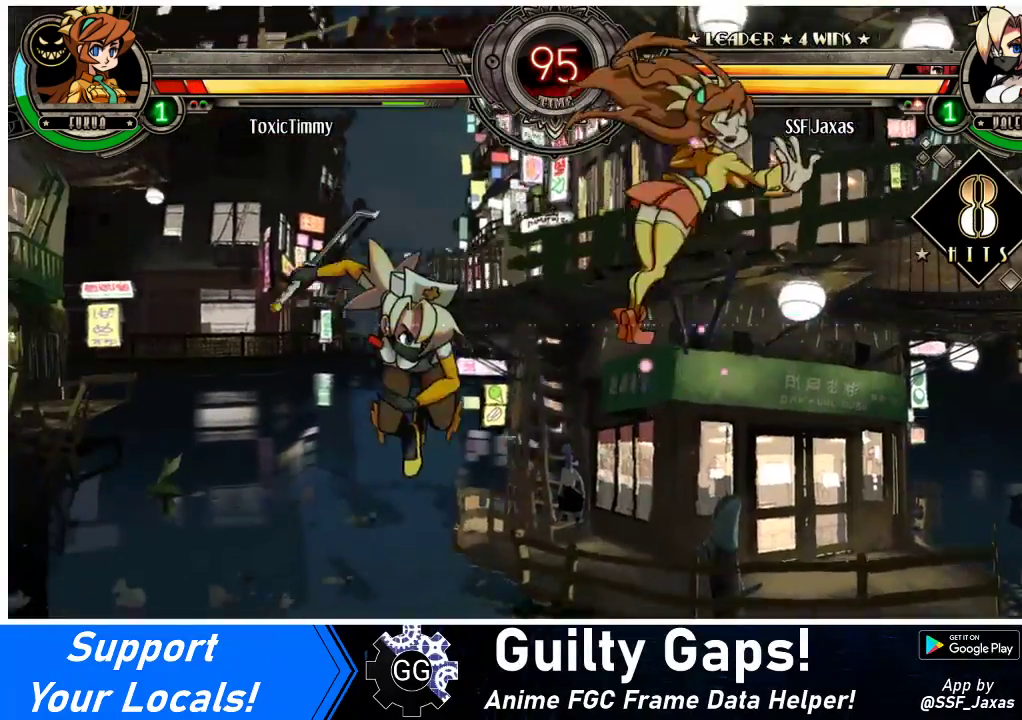
{"buttons": ["CIRCLE", "DPAD_RIGHT"], "events": [[233, "DPAD_DOWN", "down"], [300, "DPAD_RIGHT", "down"], [333, "DPAD_DOWN", "up"], [400, "CIRCLE", "down"]]}
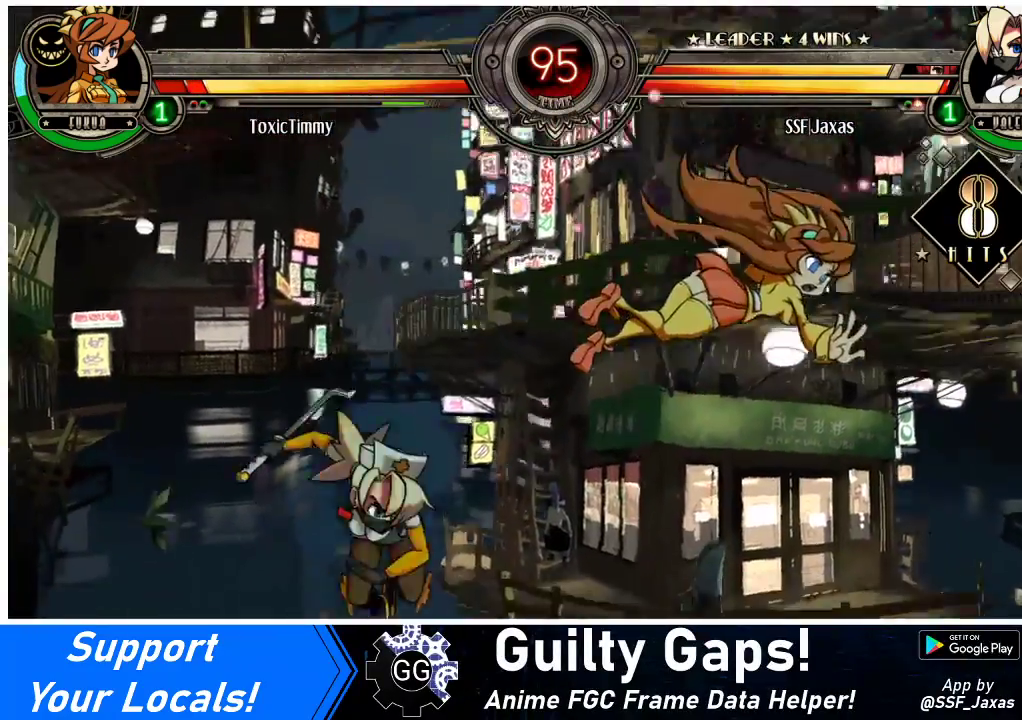
{"buttons": ["DPAD_LEFT"], "events": [[33, "DPAD_RIGHT", "up"], [100, "CIRCLE", "up"], [467, "DPAD_LEFT", "down"]]}
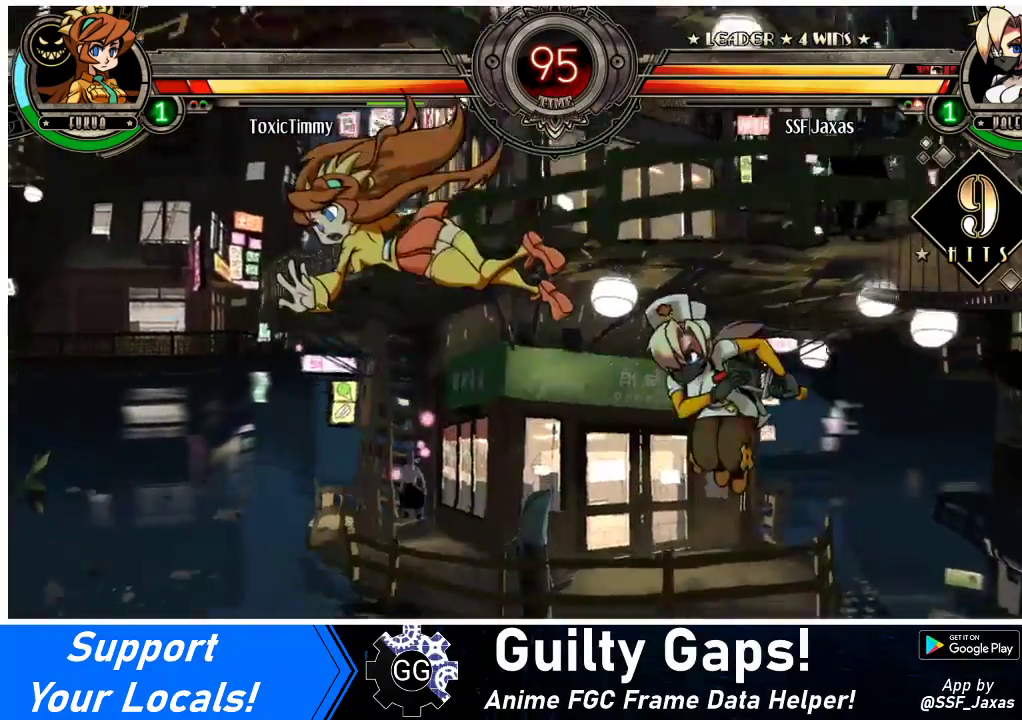
{"buttons": ["DPAD_LEFT"], "events": [[33, "DPAD_LEFT", "up"], [67, "DPAD_LEFT", "down"], [300, "TRIANGLE", "down"], [433, "TRIANGLE", "up"]]}
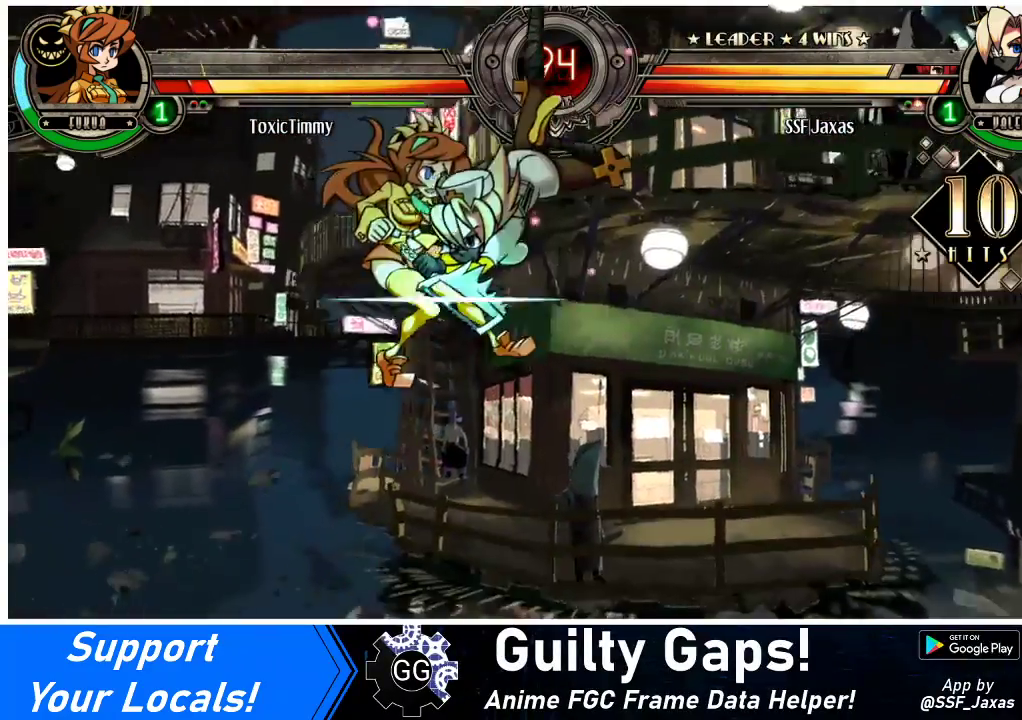
{"buttons": ["DPAD_LEFT"], "events": [[200, "R2", "down"], [367, "R2", "up"]]}
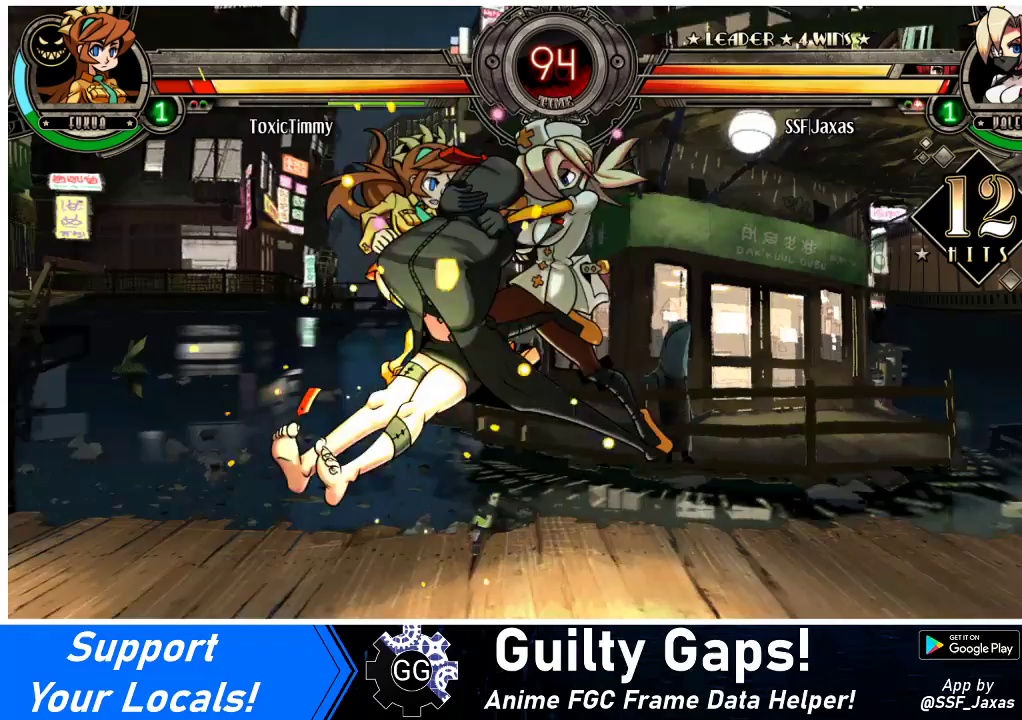
{"buttons": ["DPAD_UP", "DPAD_LEFT"], "events": [[467, "DPAD_UP", "down"]]}
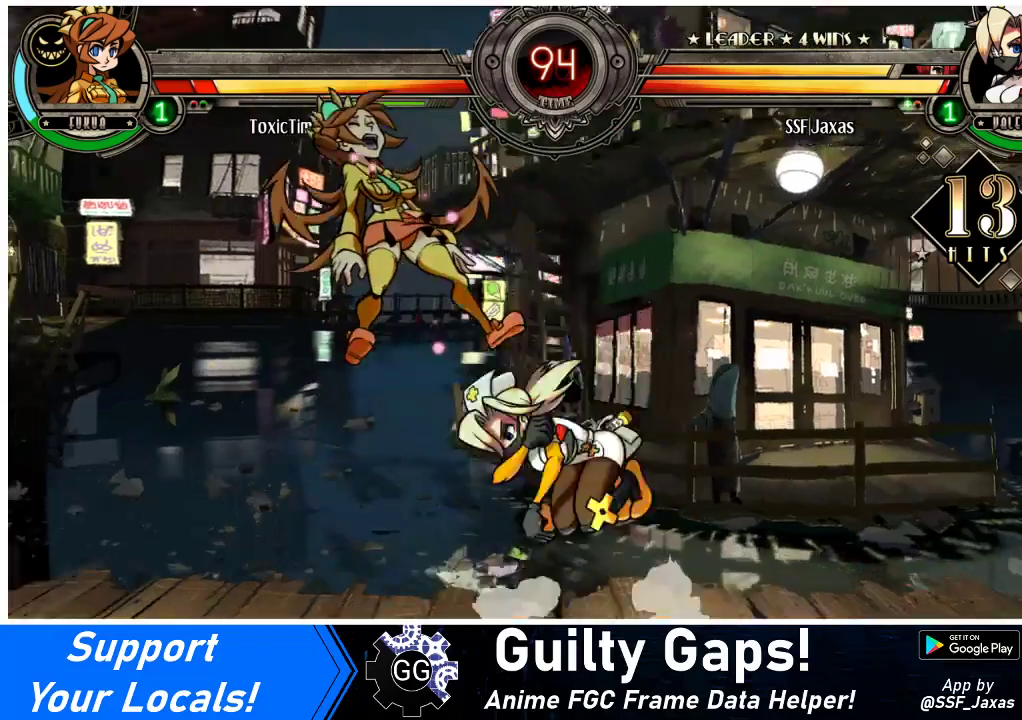
{"buttons": [], "events": [[33, "SQUARE", "down"], [100, "DPAD_UP", "up"], [133, "SQUARE", "up"], [167, "DPAD_LEFT", "up"], [200, "TRIANGLE", "down"], [400, "TRIANGLE", "up"]]}
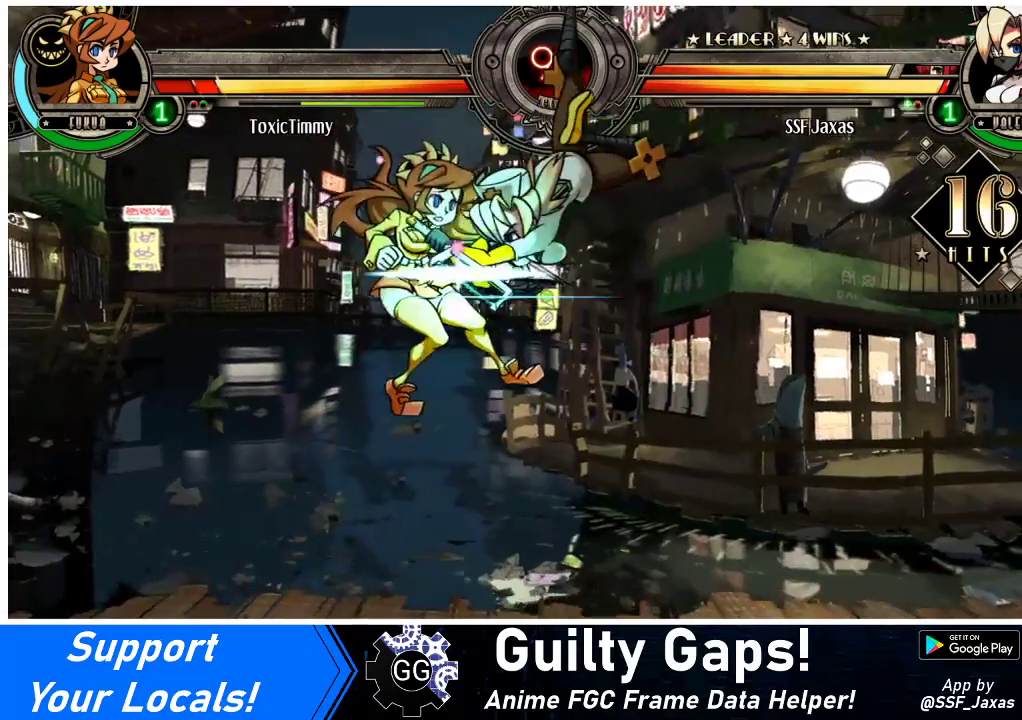
{"buttons": [], "events": [[233, "R2", "down"], [433, "R2", "up"]]}
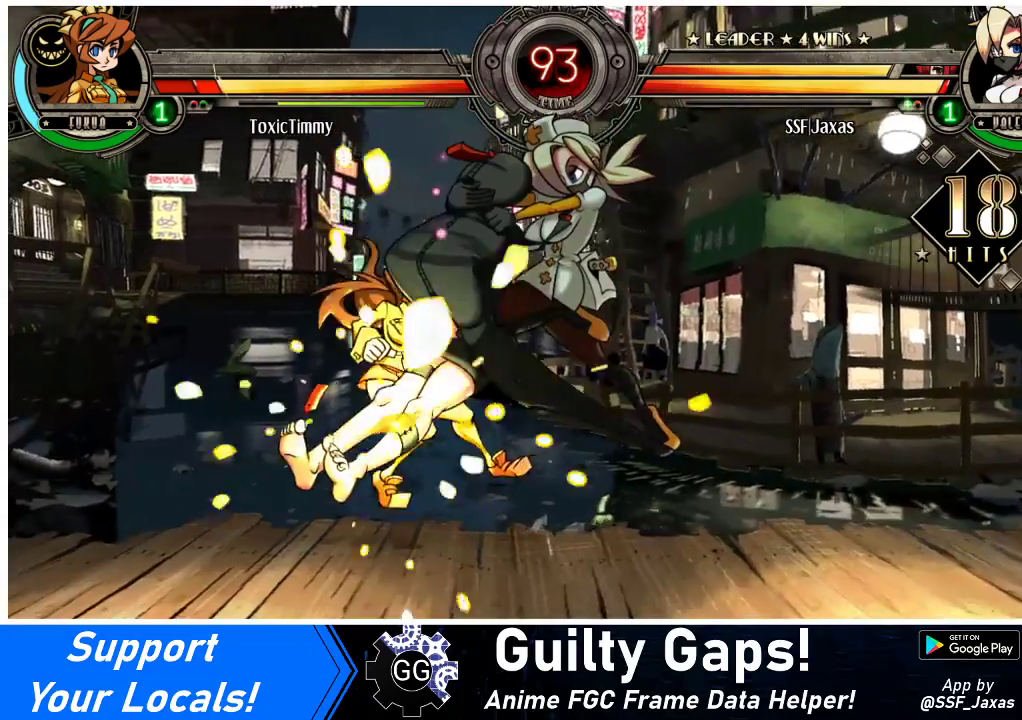
{"buttons": ["DPAD_LEFT"], "events": [[200, "DPAD_LEFT", "down"], [233, "DPAD_LEFT", "up"], [300, "DPAD_LEFT", "down"]]}
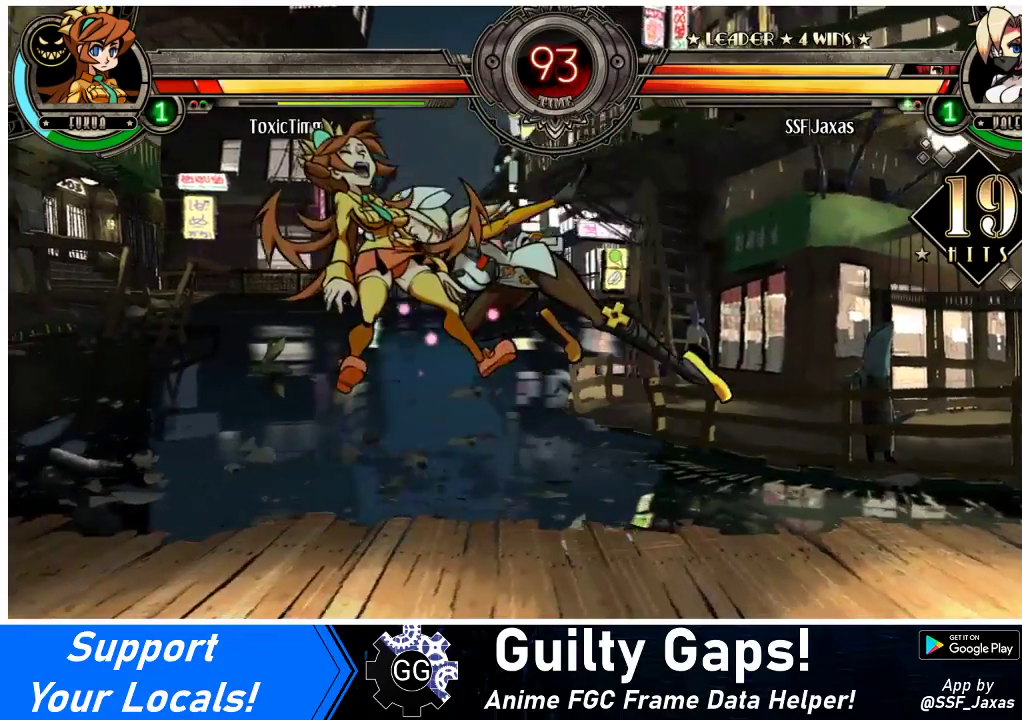
{"buttons": ["DPAD_DOWN"], "events": [[167, "DPAD_LEFT", "up"], [233, "R1", "down"], [367, "R1", "up"], [400, "DPAD_DOWN", "down"]]}
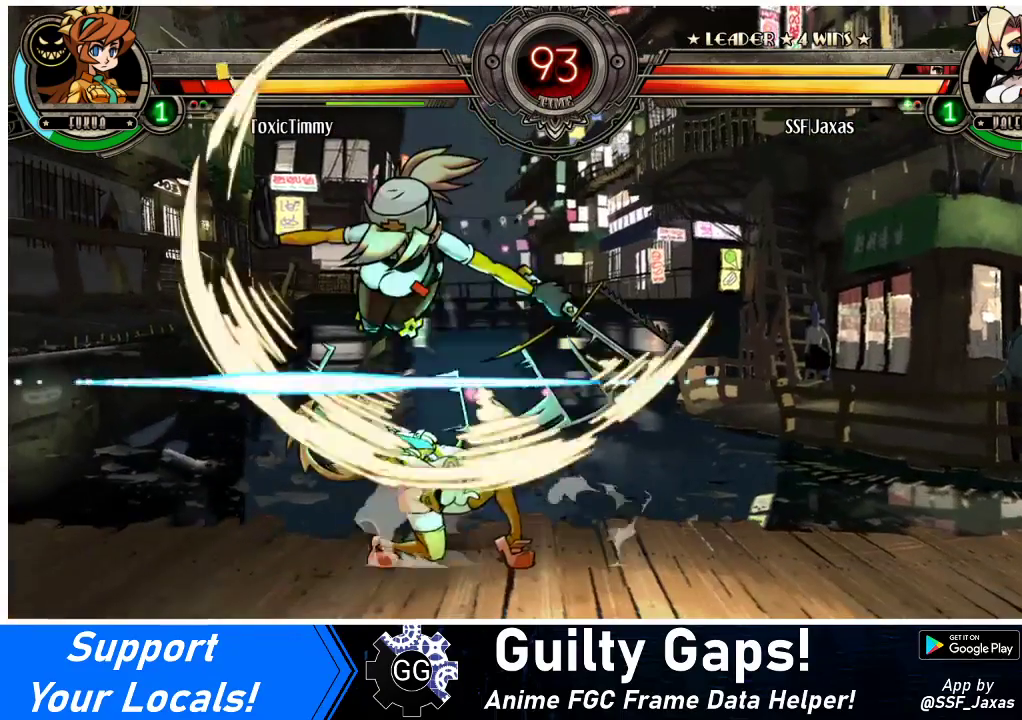
{"buttons": ["CIRCLE", "DPAD_DOWN"], "events": [[333, "CROSS", "down"], [467, "CROSS", "up"], [500, "CIRCLE", "down"]]}